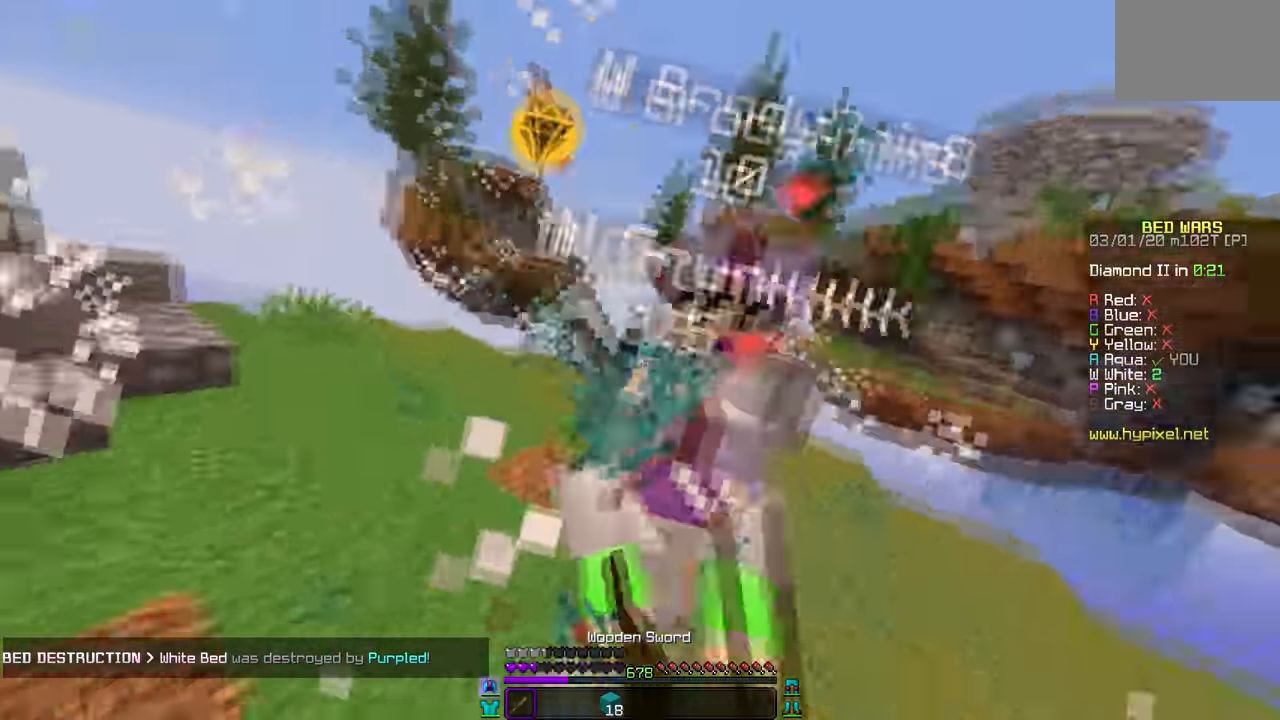
Gameplay with keyboard and mouse; each line is a JSON object with the keys and mouse buttons held at the frame after it. "events" lists presses ("down") and releases ("up") of "mouse_left" and "mouse_right" between this image and that frame as [ms after this image, input, new state], when the widget could be followed in between. "mouse_left", "mouse_right" = the "left", "right" buttons of the "mouse" list. No other keys are recorded. Fast repeated clicks can show as one long hold. Mouse movement is not recorded.
{"keys": [], "mouse": ["left", "right"], "events": [[500, "mouse_right", "down"]]}
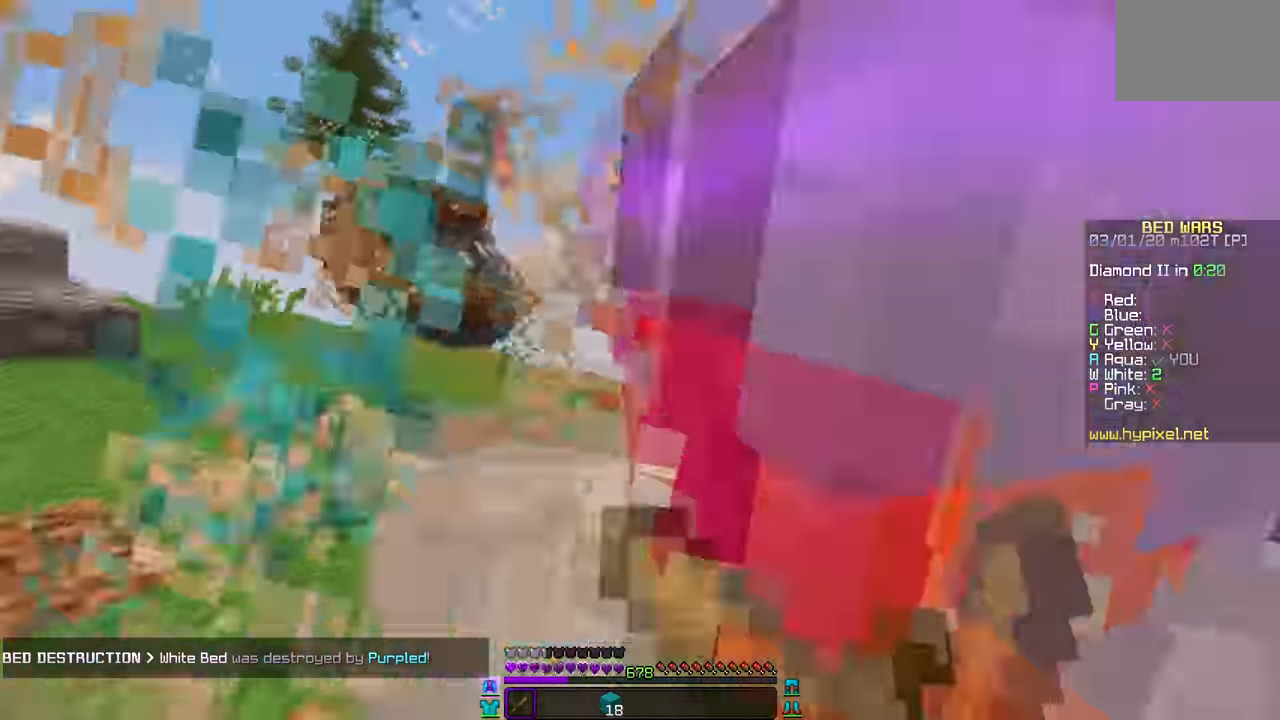
{"keys": [], "mouse": [], "events": [[334, "mouse_right", "up"], [484, "mouse_left", "up"]]}
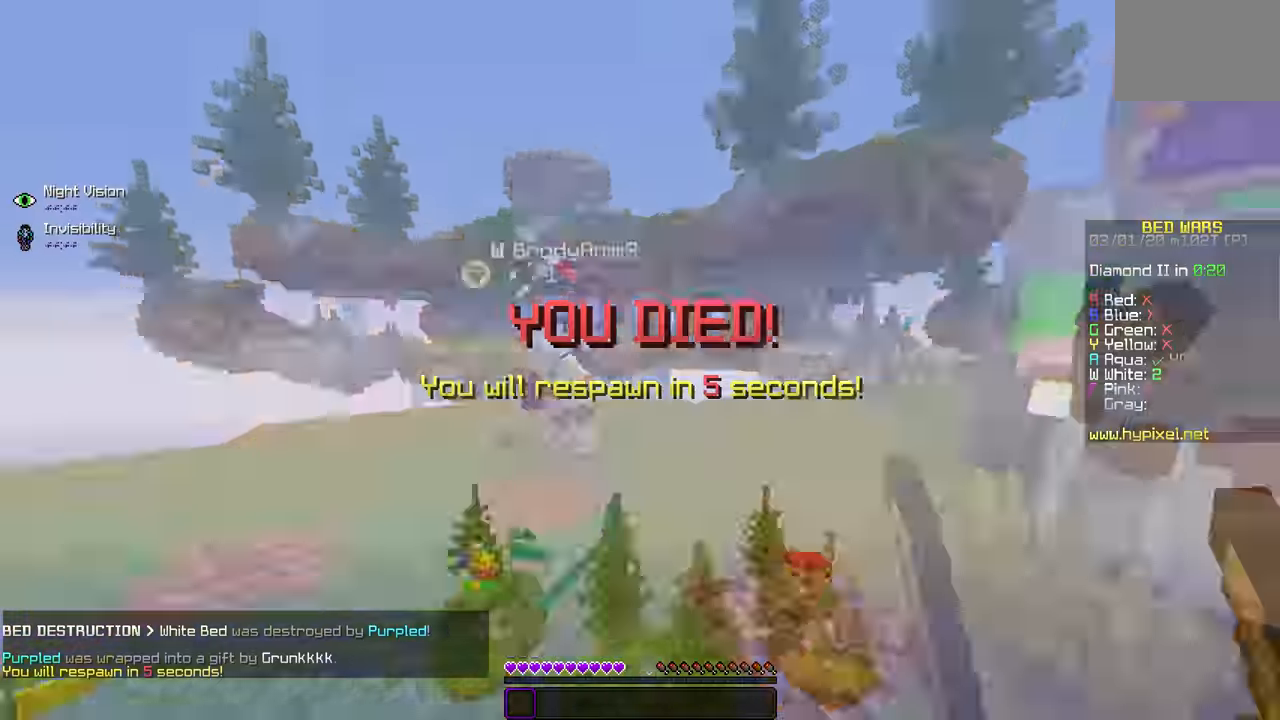
{"keys": [], "mouse": [], "events": [[100, "mouse_left", "down"], [383, "mouse_left", "up"]]}
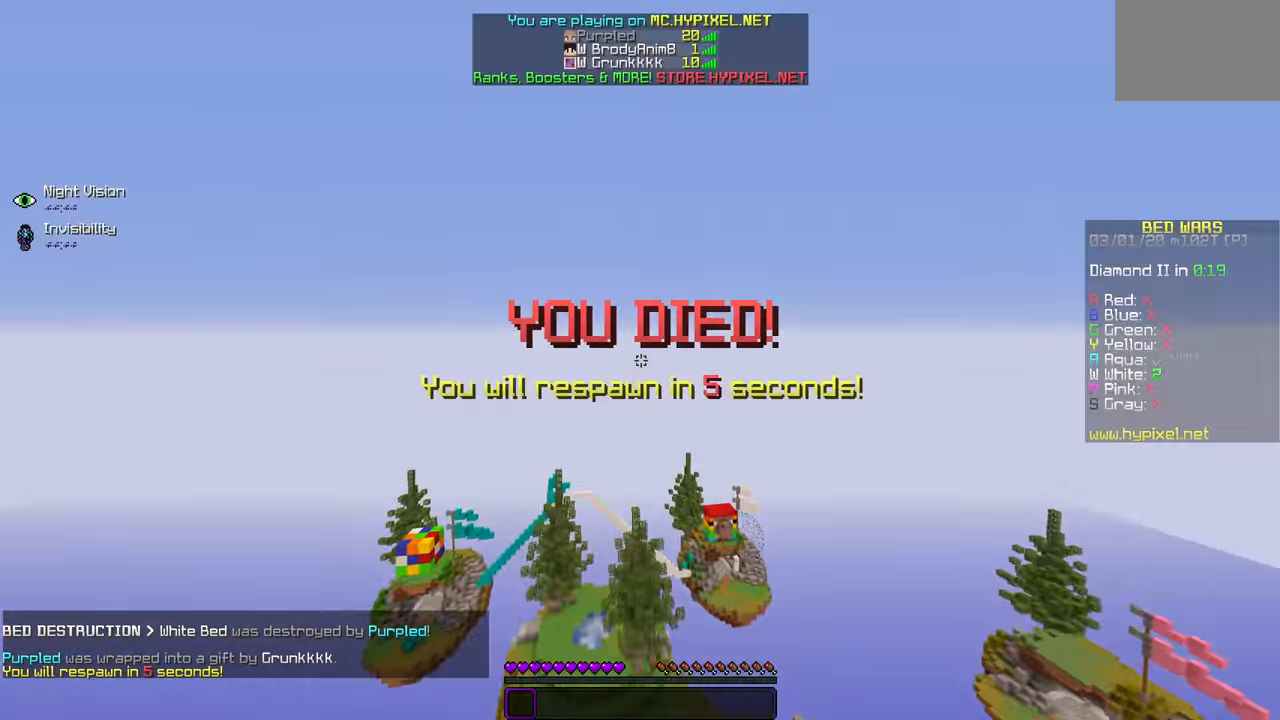
{"keys": [], "mouse": [], "events": []}
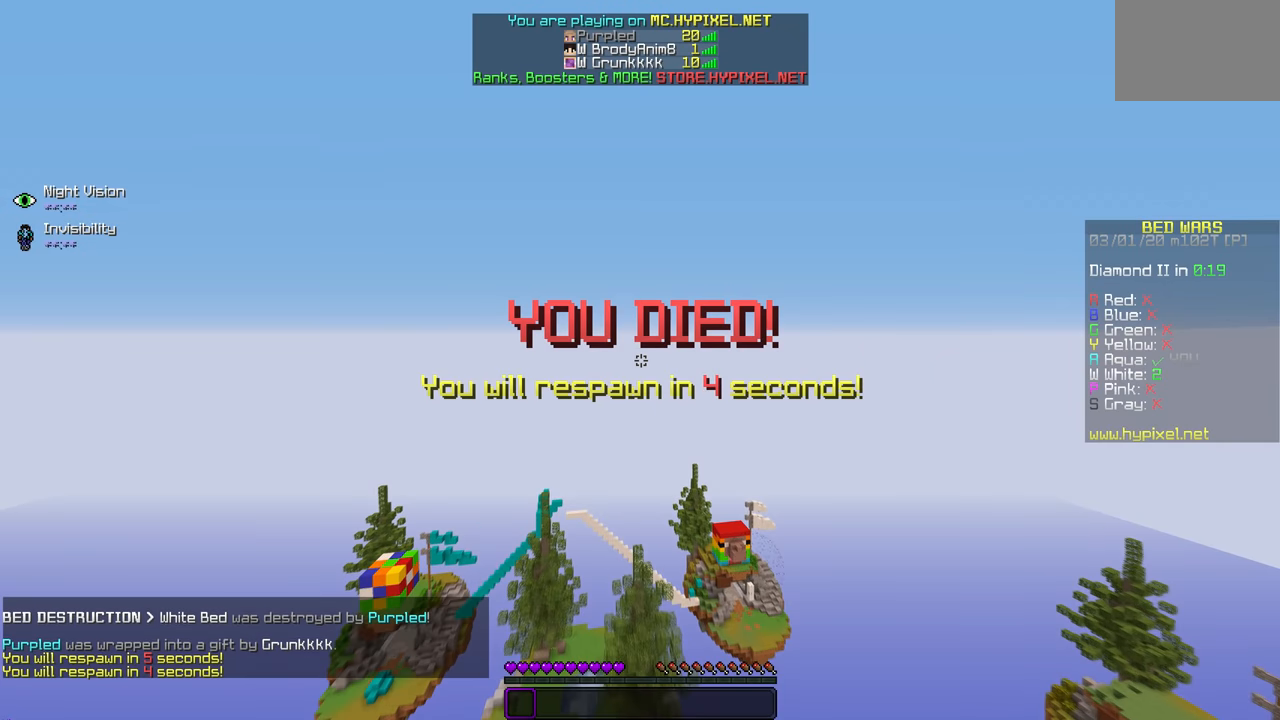
{"keys": [], "mouse": [], "events": []}
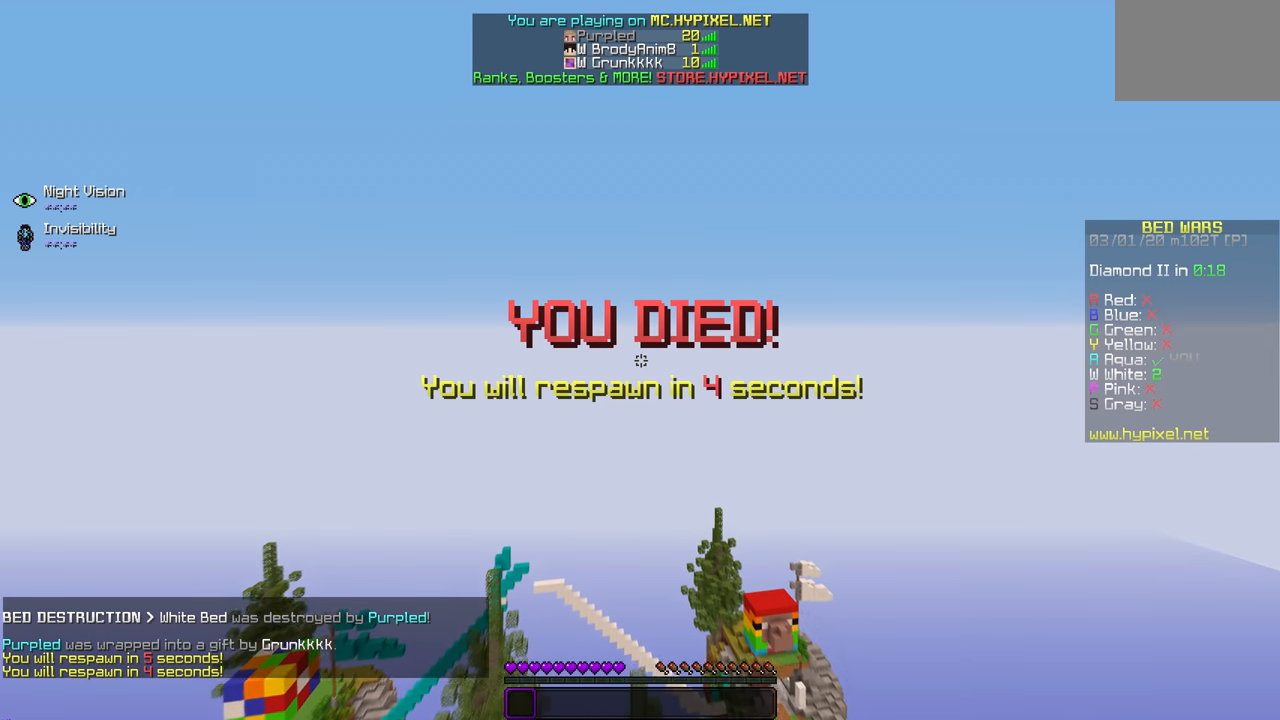
{"keys": [], "mouse": [], "events": []}
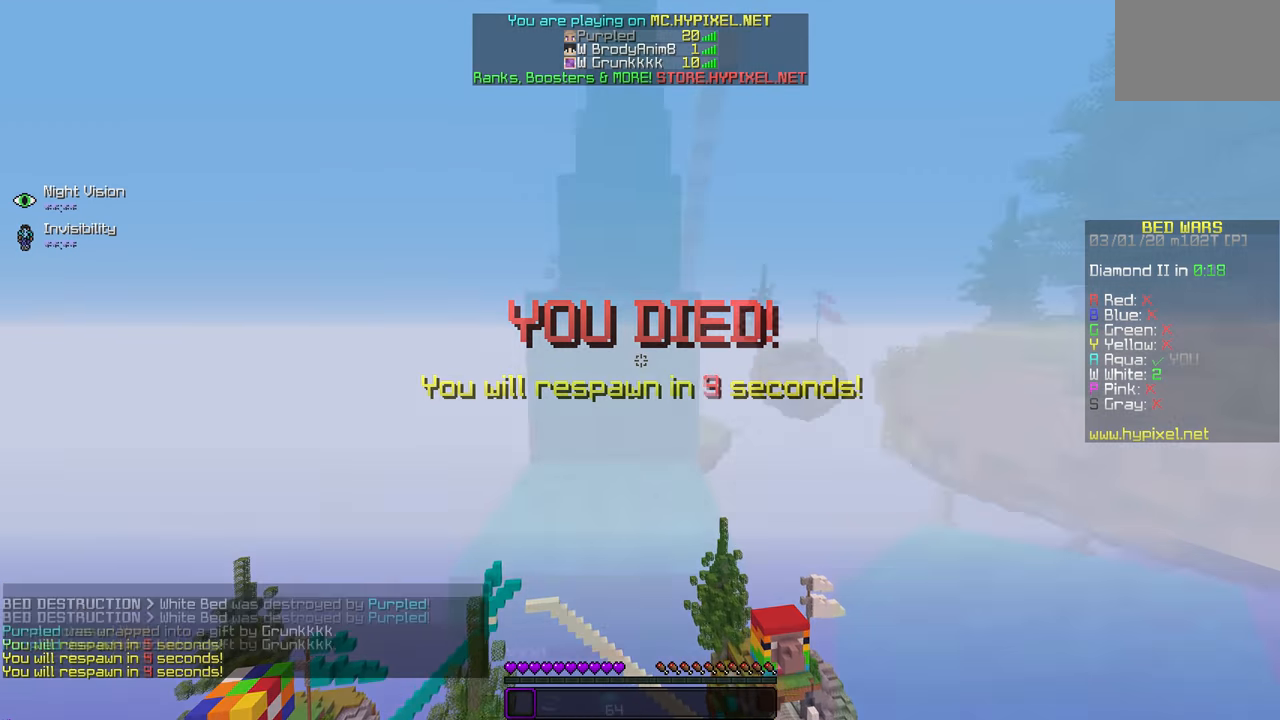
{"keys": [], "mouse": [], "events": []}
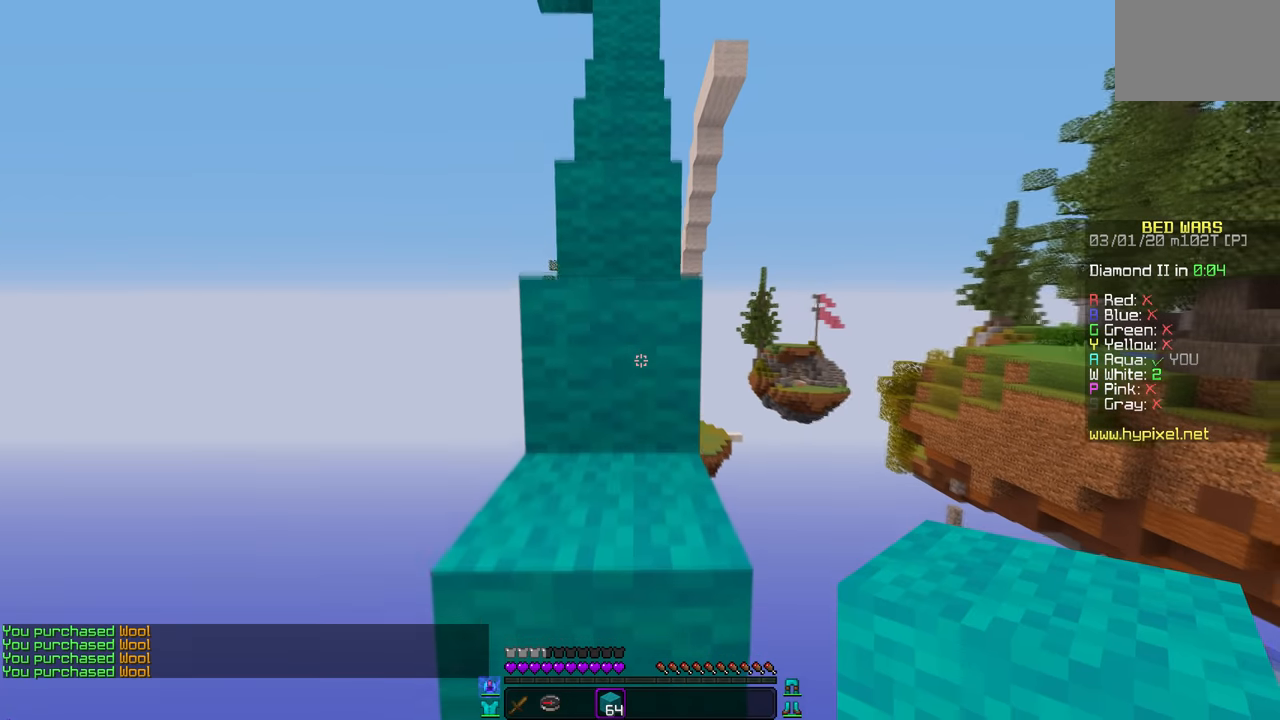
{"keys": [], "mouse": [], "events": []}
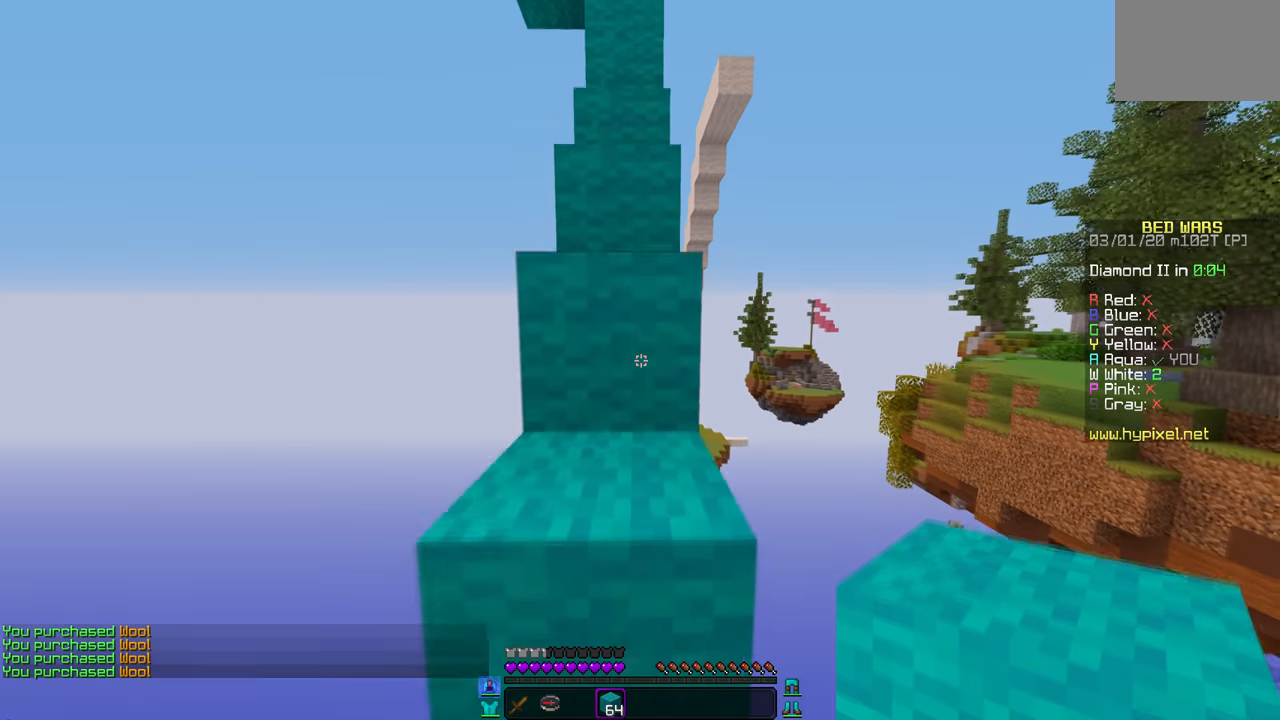
{"keys": [], "mouse": [], "events": []}
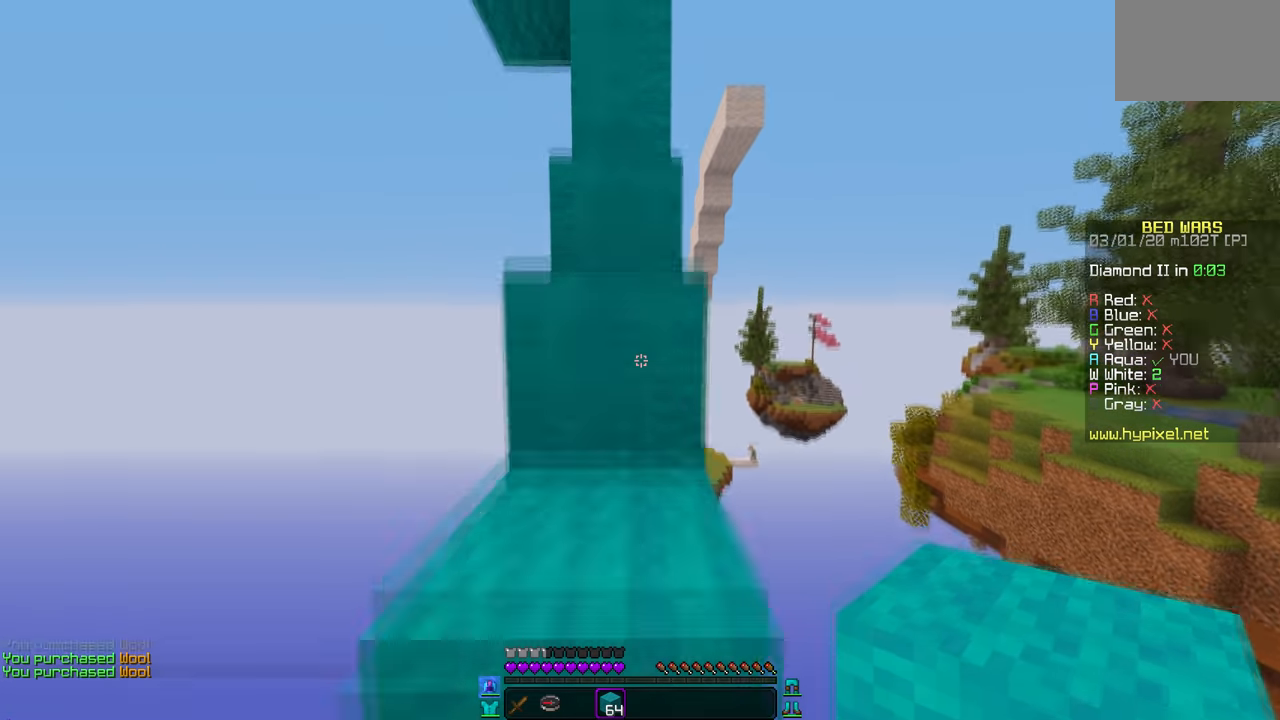
{"keys": [], "mouse": [], "events": []}
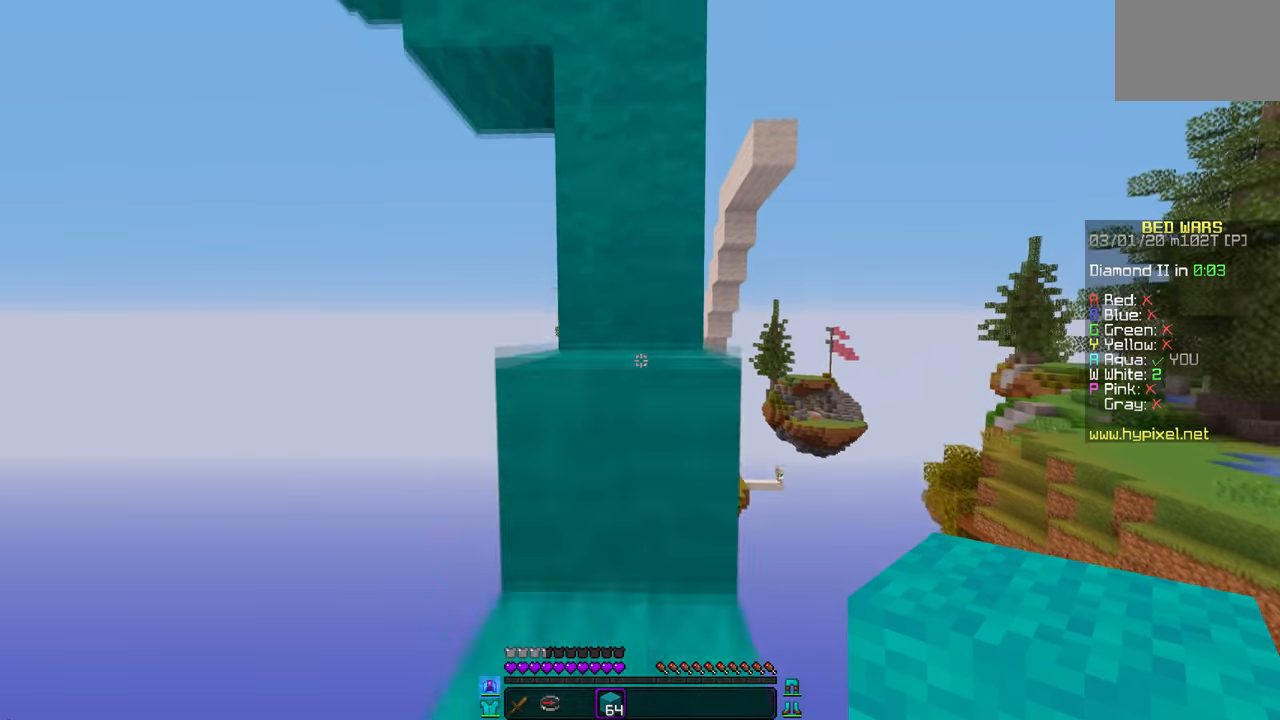
{"keys": [], "mouse": [], "events": []}
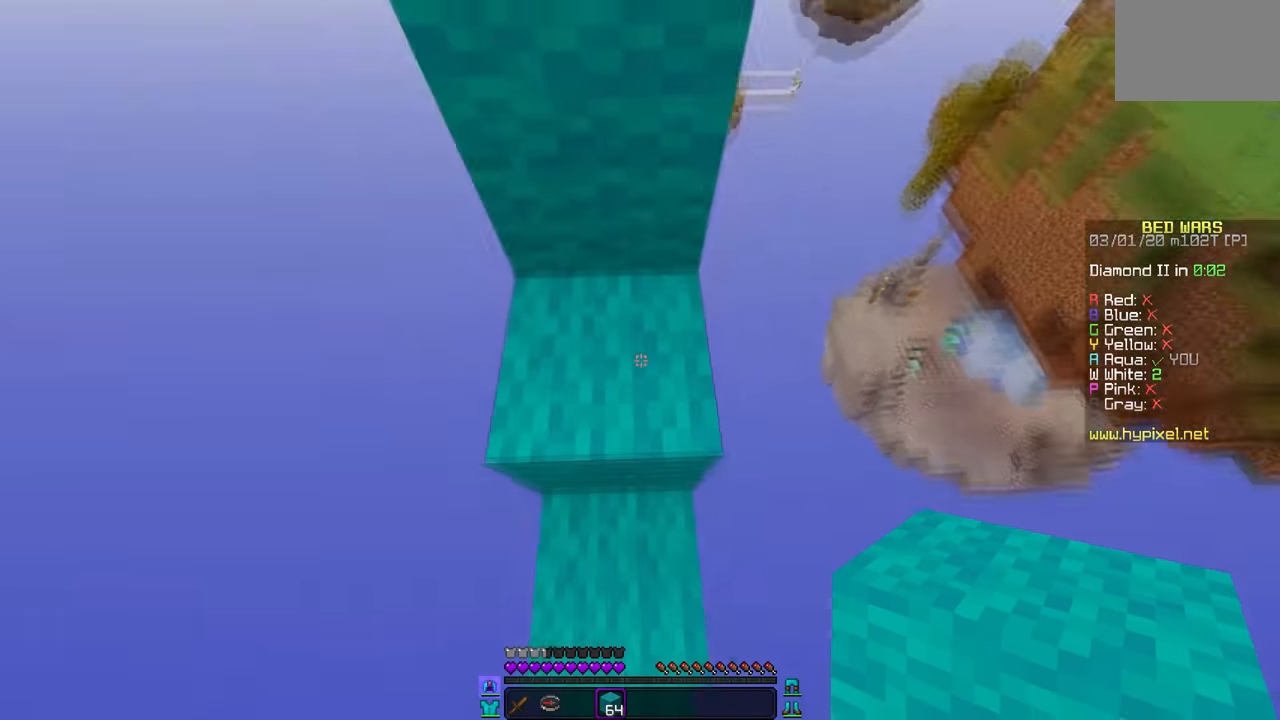
{"keys": [], "mouse": ["right"], "events": [[500, "mouse_right", "down"]]}
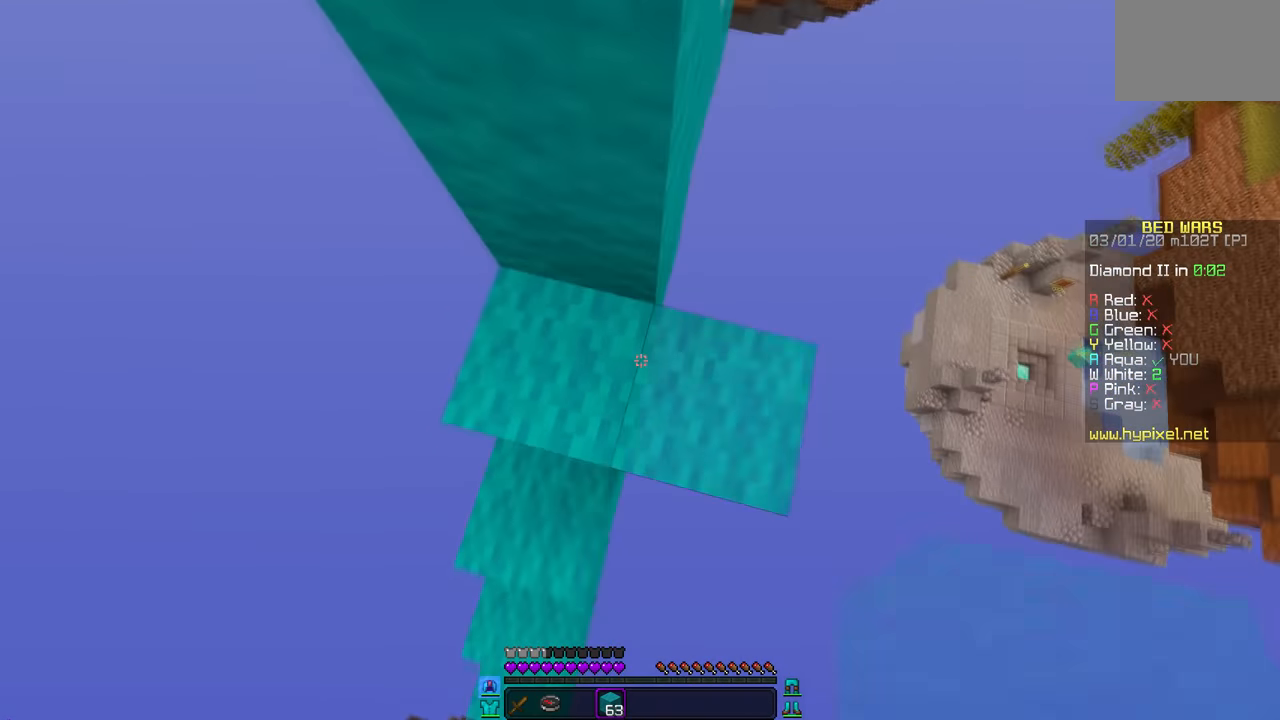
{"keys": [], "mouse": [], "events": [[200, "mouse_right", "up"]]}
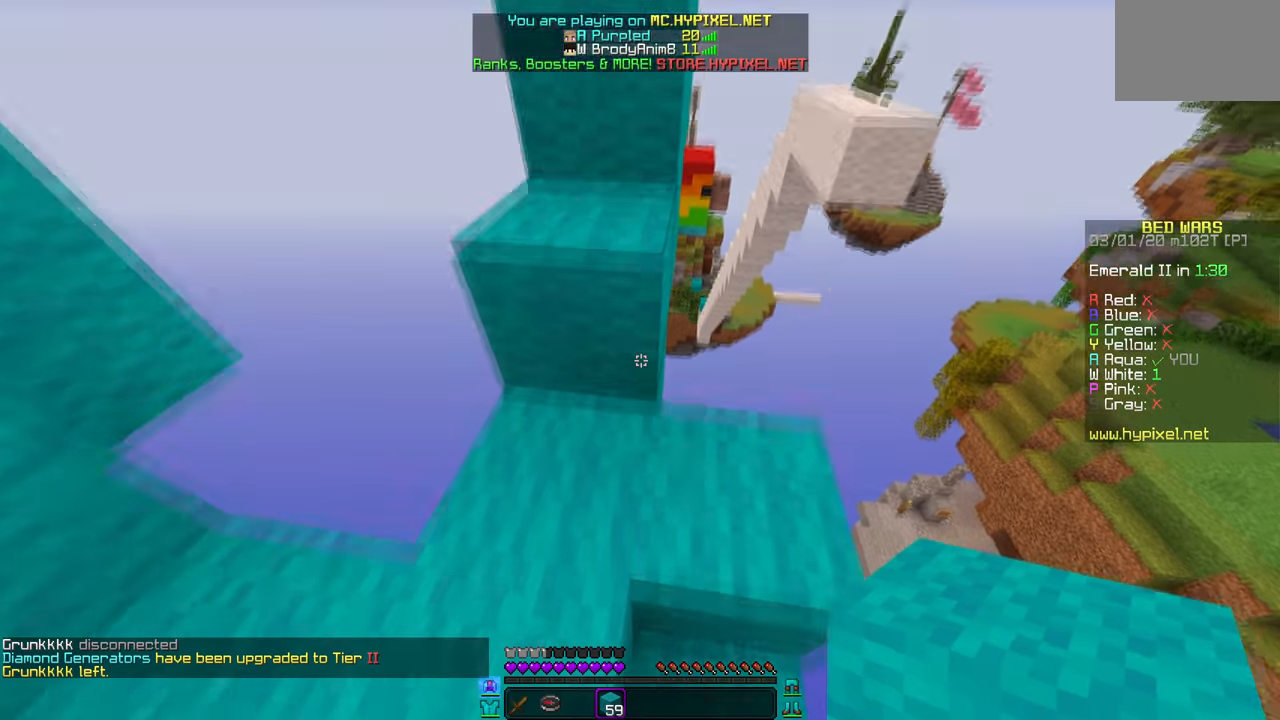
{"keys": [], "mouse": [], "events": []}
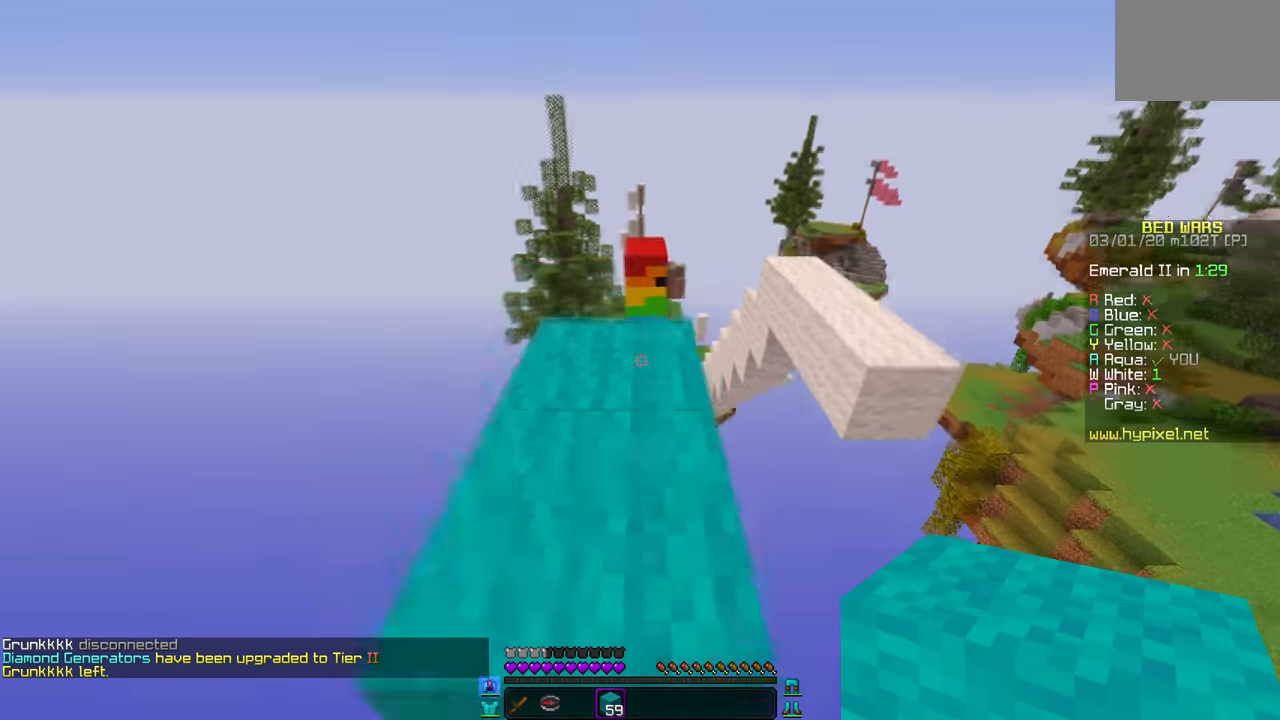
{"keys": [], "mouse": [], "events": []}
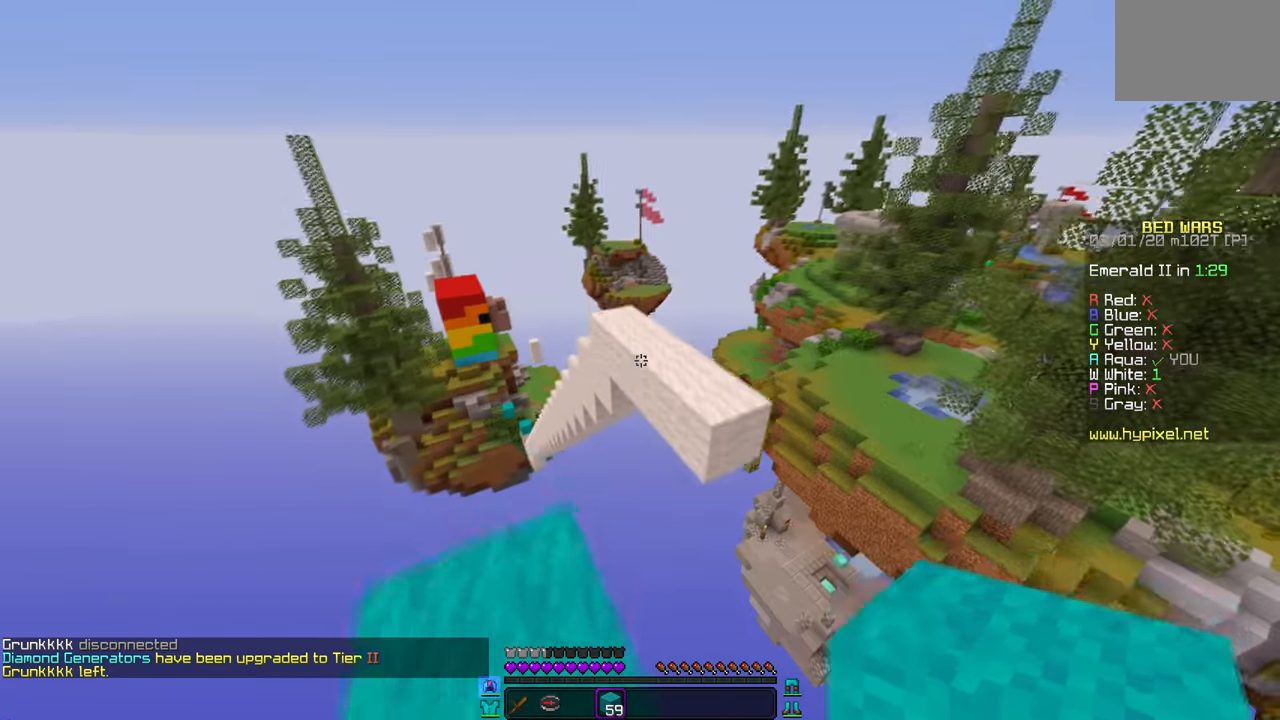
{"keys": [], "mouse": [], "events": []}
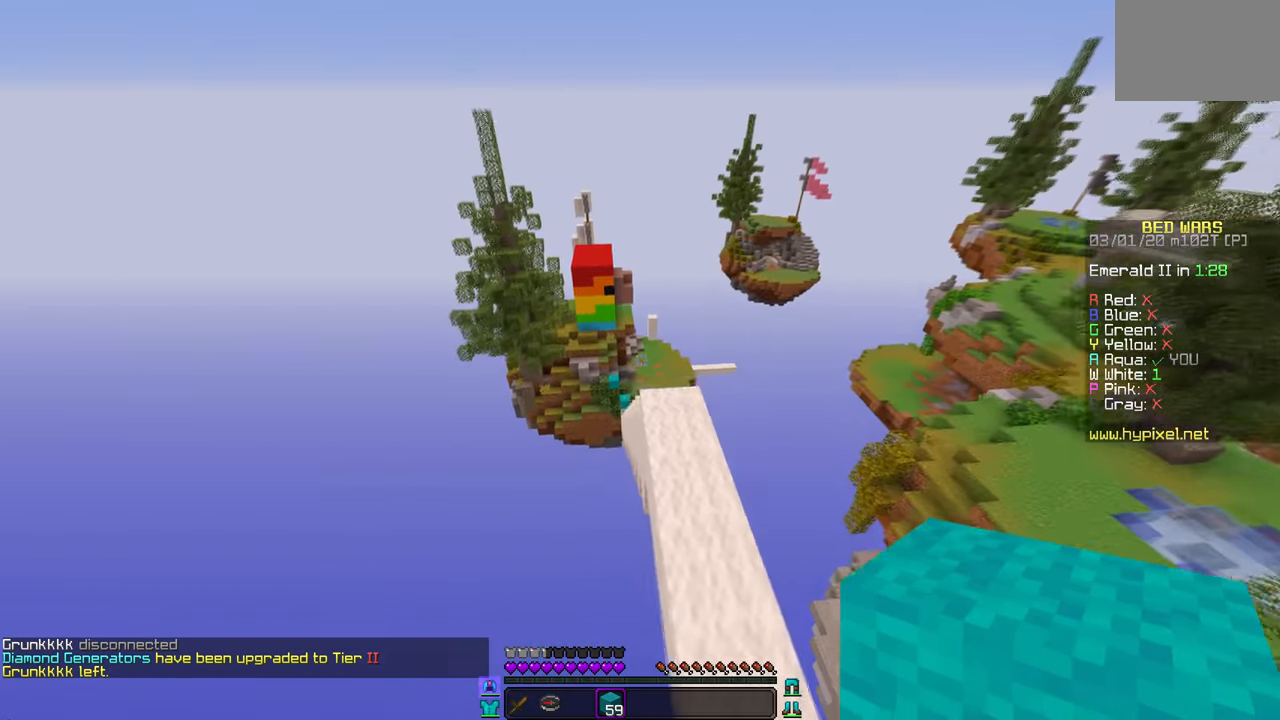
{"keys": [], "mouse": [], "events": []}
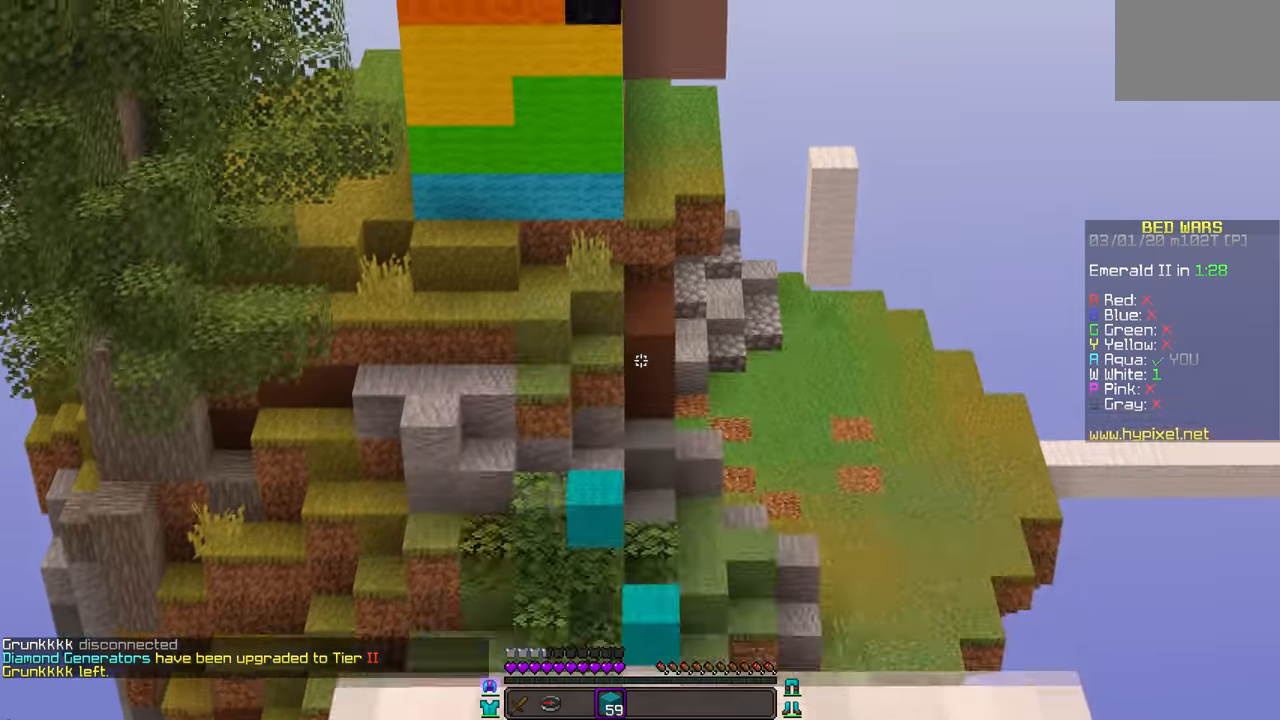
{"keys": [], "mouse": ["left"], "events": [[50, "mouse_left", "down"]]}
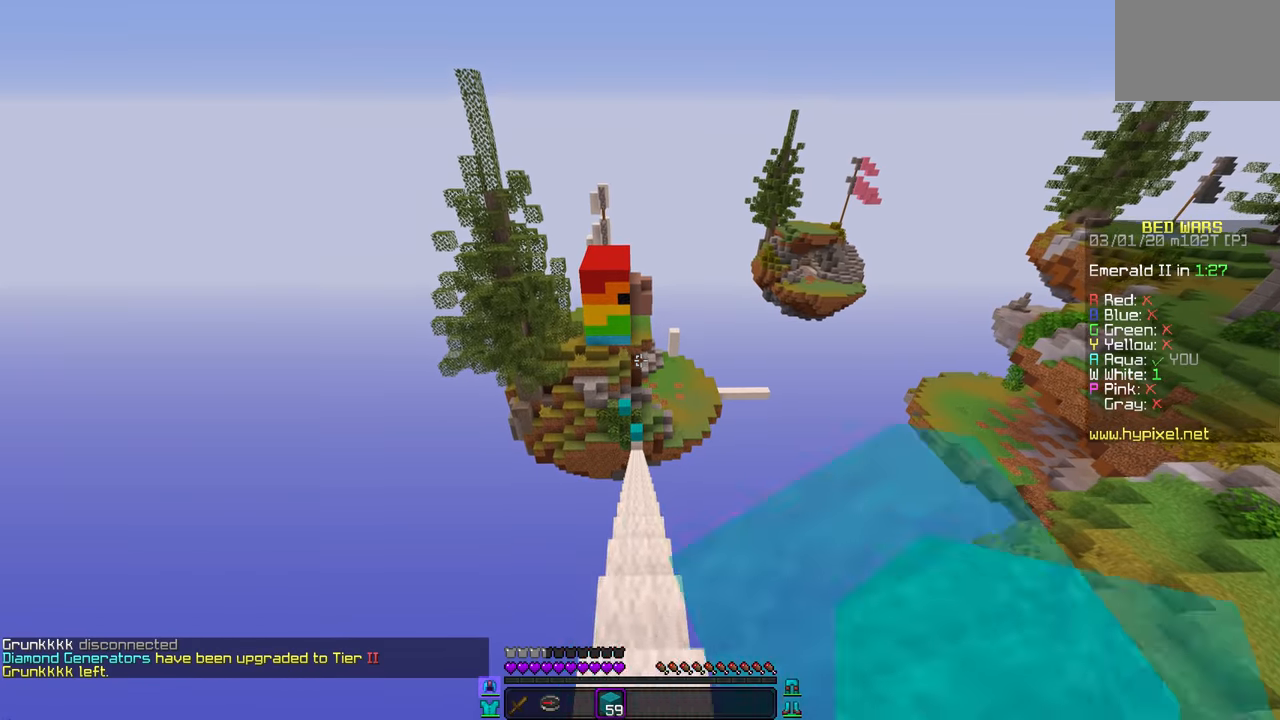
{"keys": [], "mouse": ["left"], "events": [[83, "mouse_left", "up"], [150, "mouse_left", "down"]]}
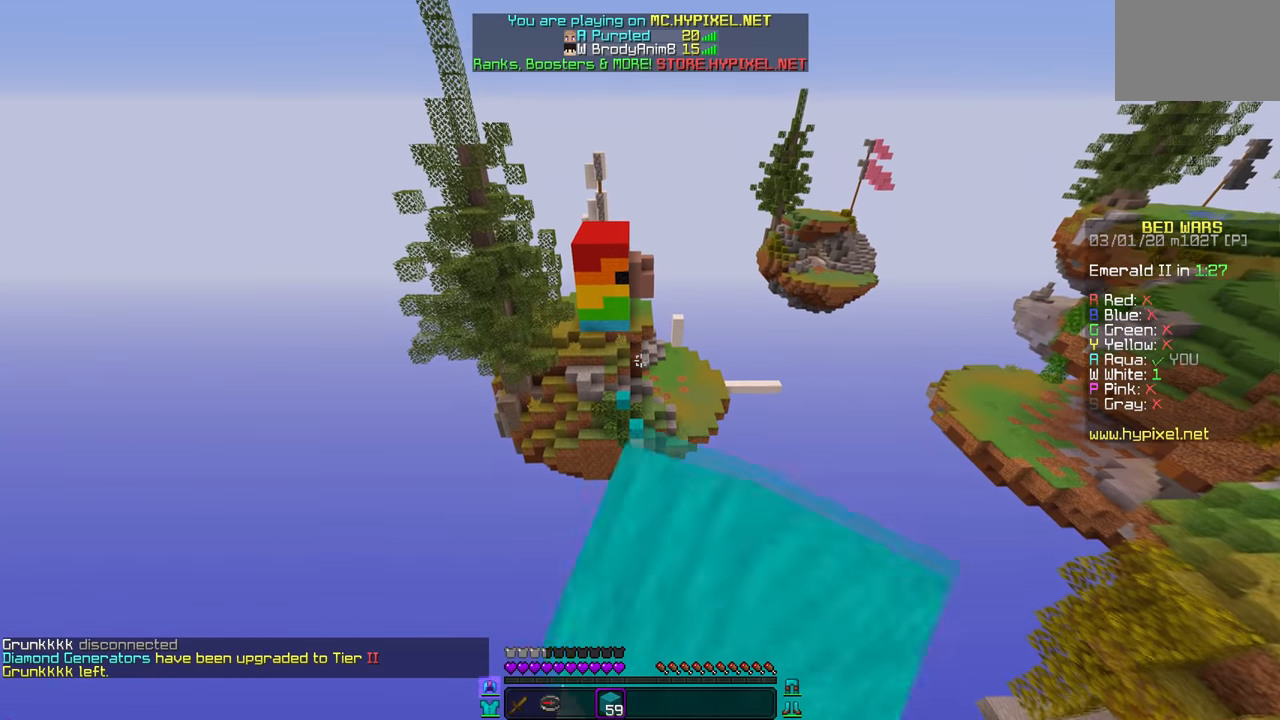
{"keys": [], "mouse": ["left"], "events": [[34, "mouse_left", "up"], [117, "mouse_left", "down"]]}
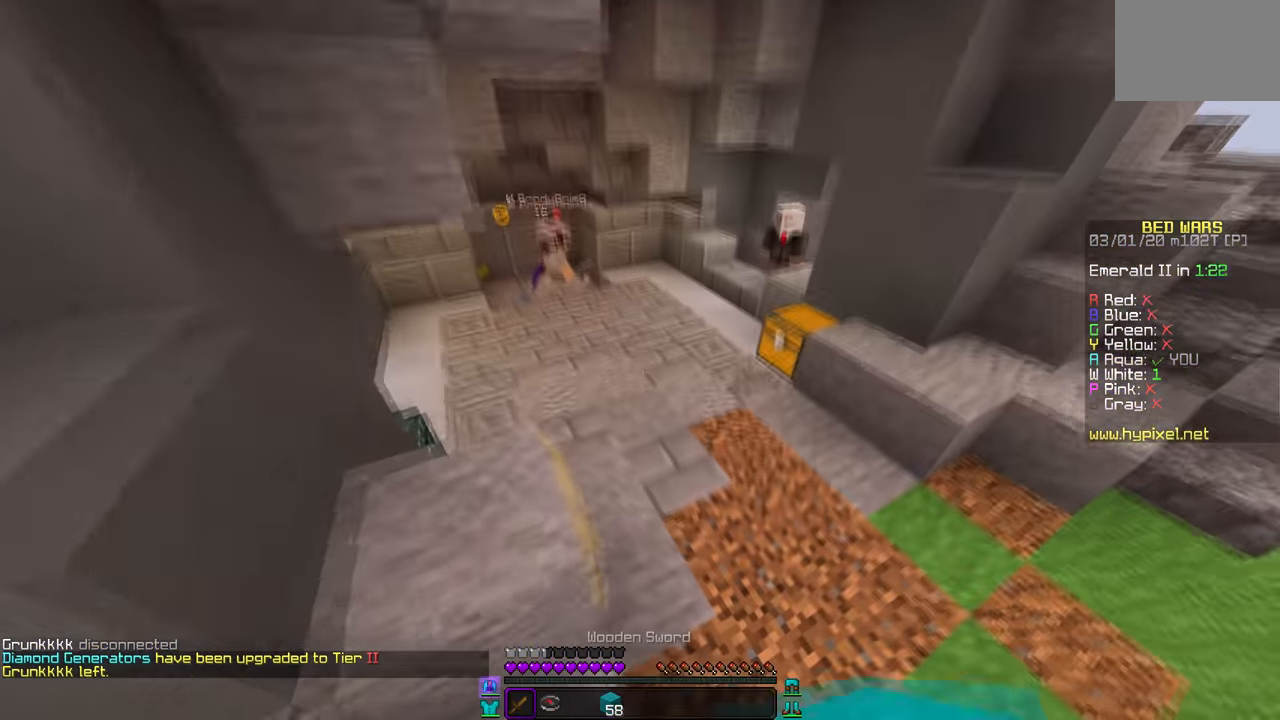
{"keys": [], "mouse": ["left"], "events": [[183, "mouse_left", "up"], [250, "mouse_left", "down"]]}
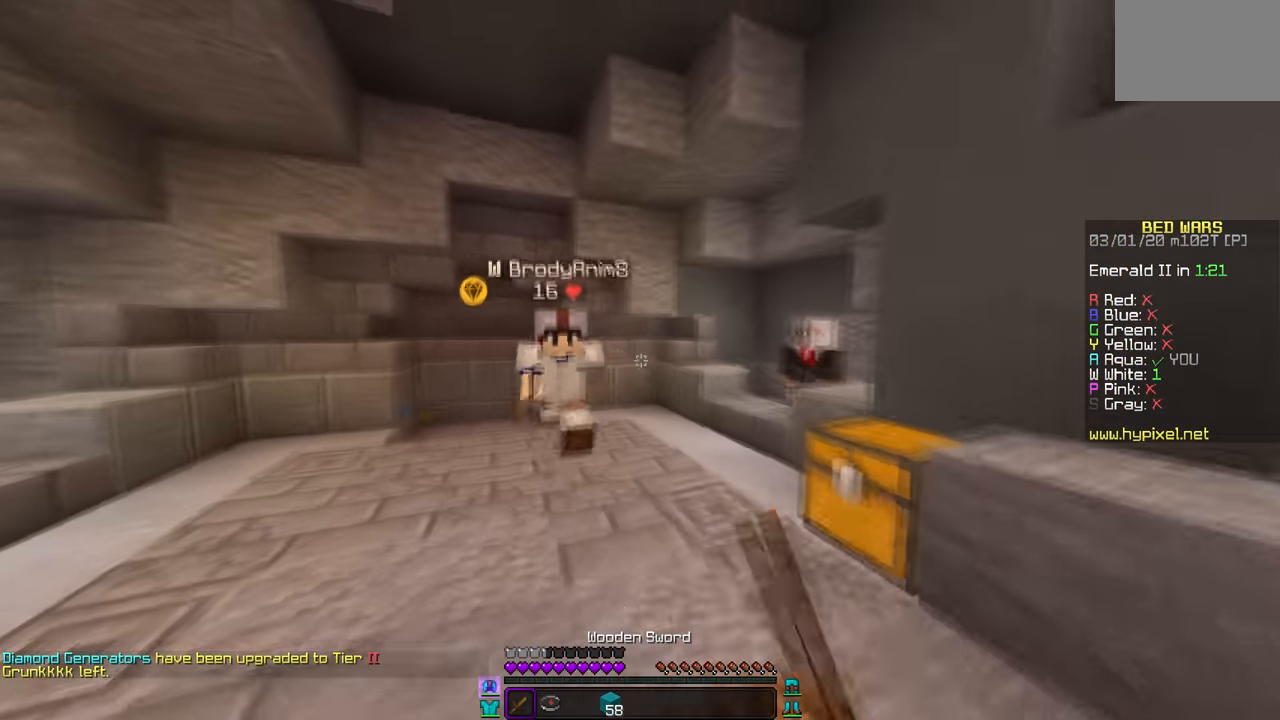
{"keys": [], "mouse": ["left"], "events": [[50, "mouse_left", "up"], [201, "mouse_left", "down"], [201, "mouse_right", "down"], [484, "mouse_right", "up"]]}
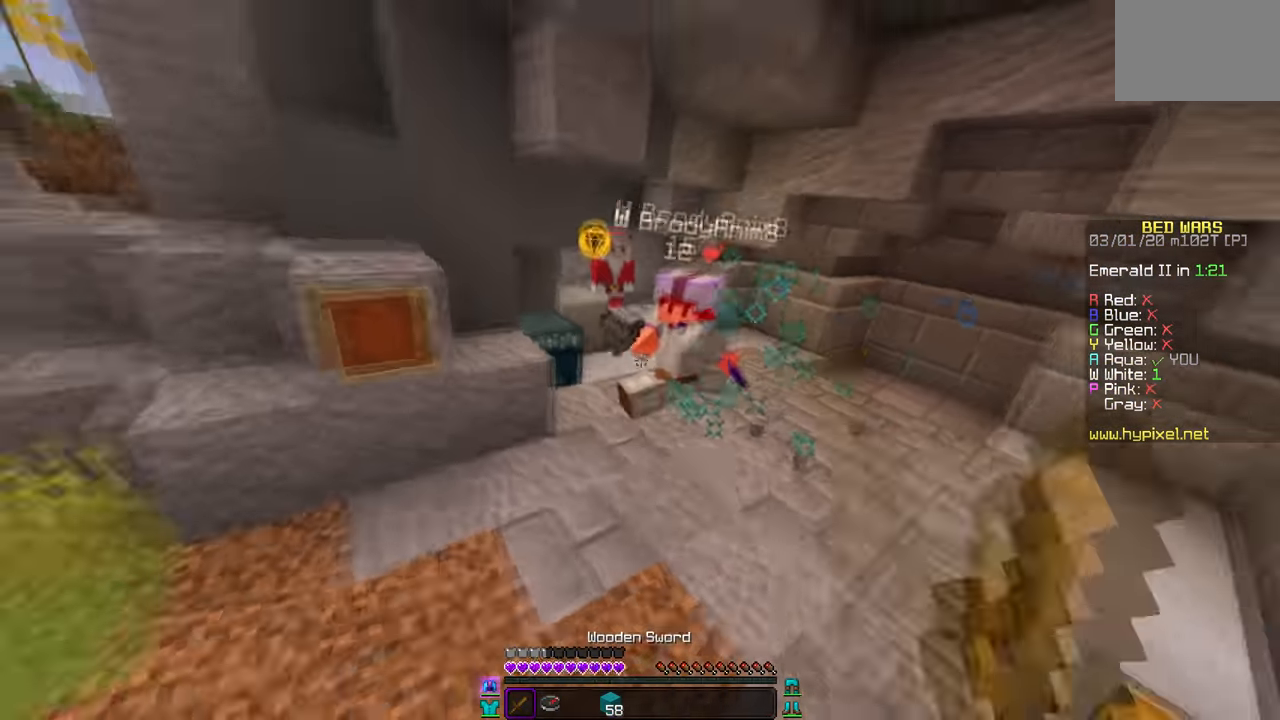
{"keys": [], "mouse": [], "events": [[250, "mouse_left", "up"]]}
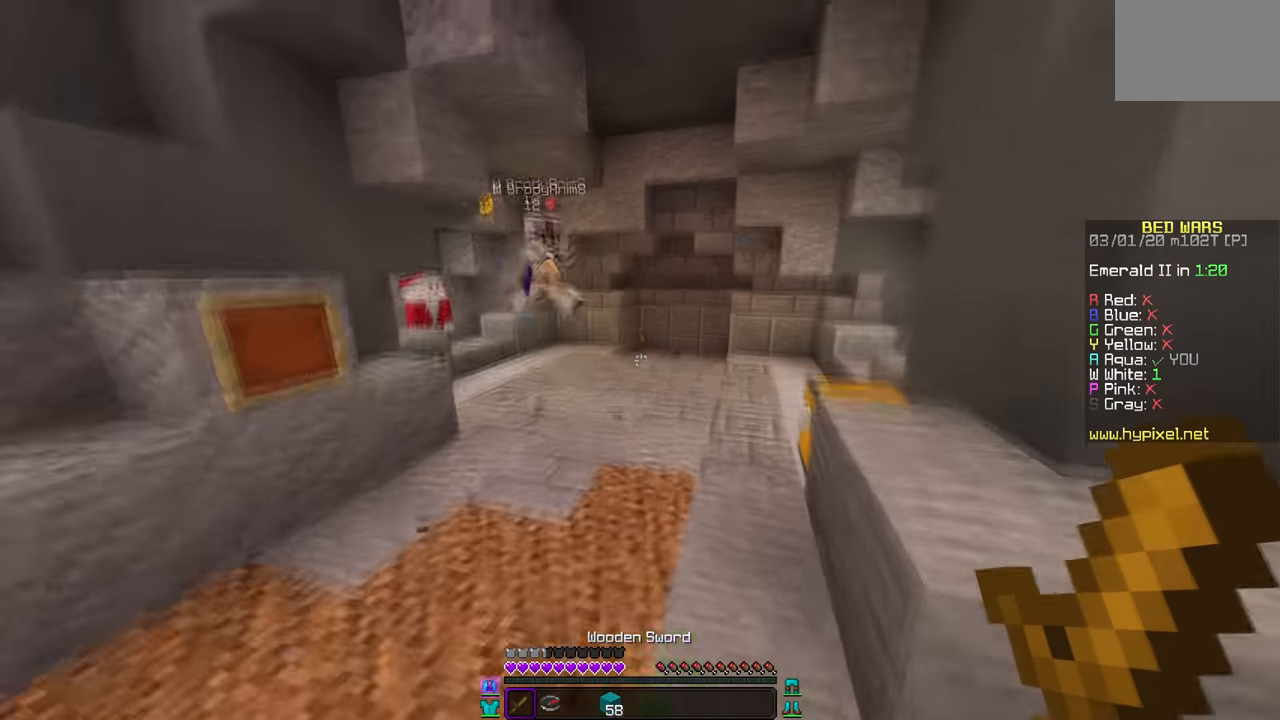
{"keys": [], "mouse": [], "events": []}
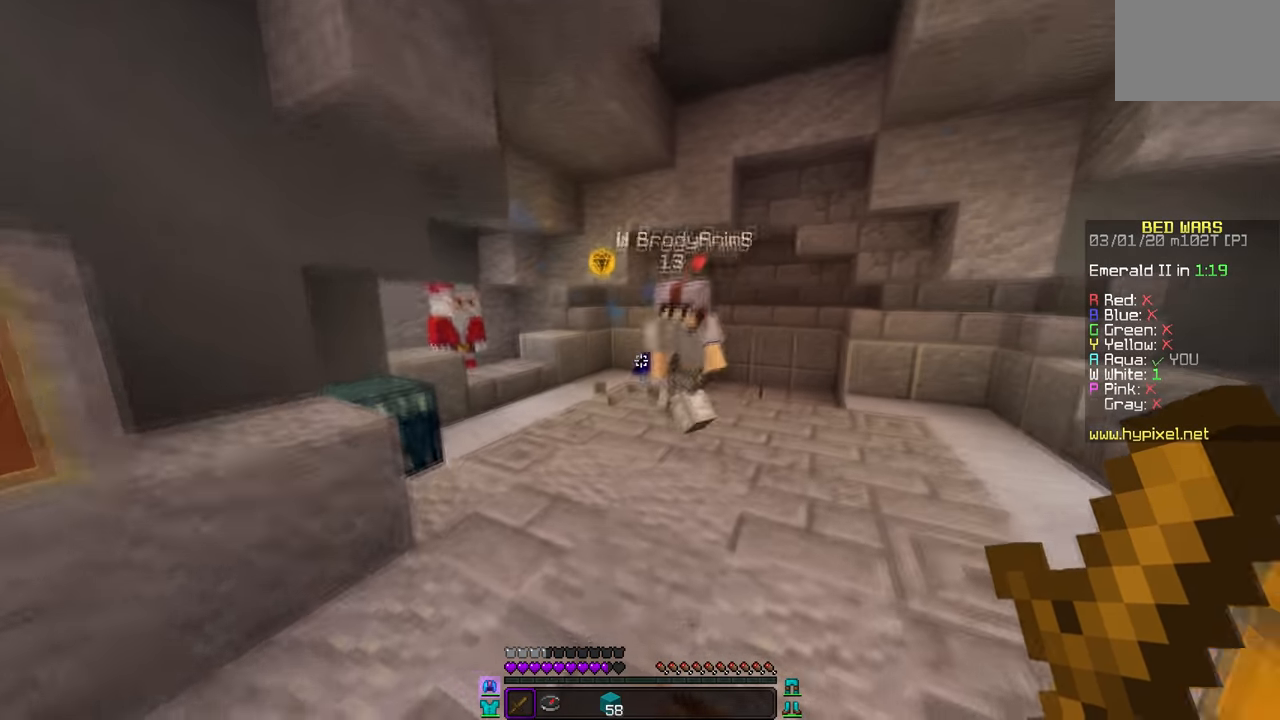
{"keys": [], "mouse": ["left"], "events": [[150, "mouse_left", "down"], [167, "mouse_right", "down"], [384, "mouse_right", "up"]]}
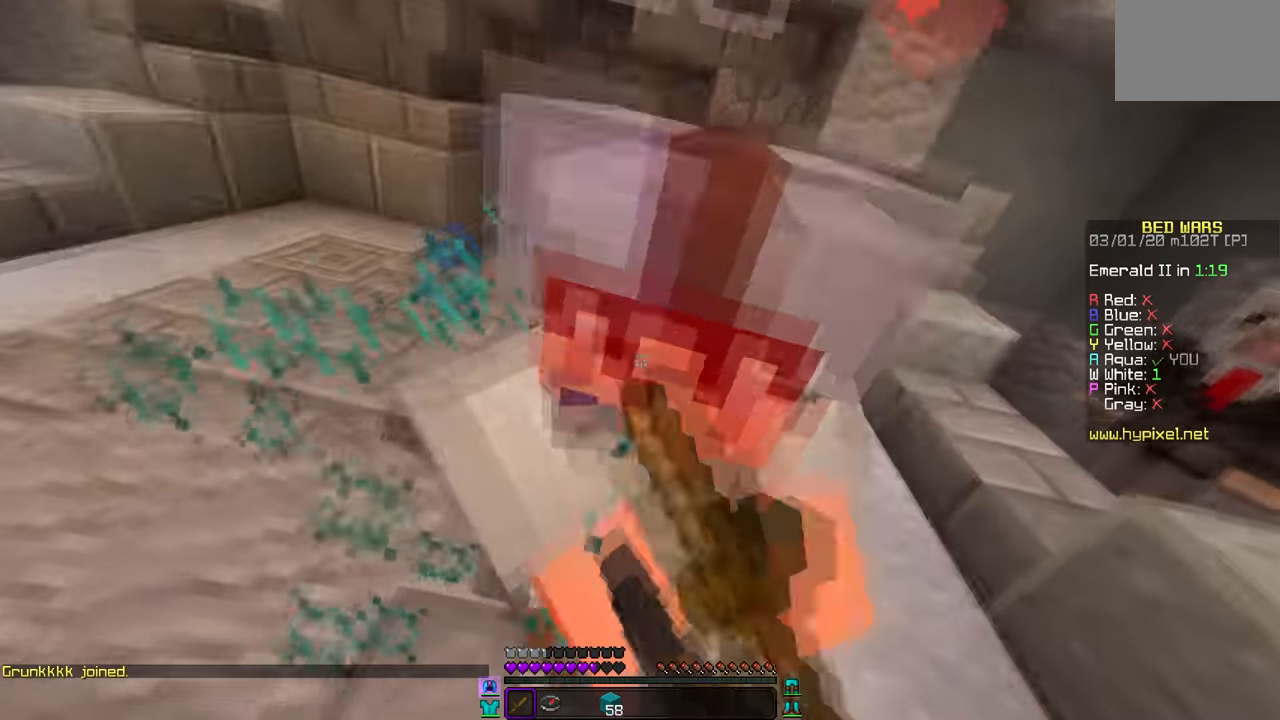
{"keys": [], "mouse": ["left"], "events": []}
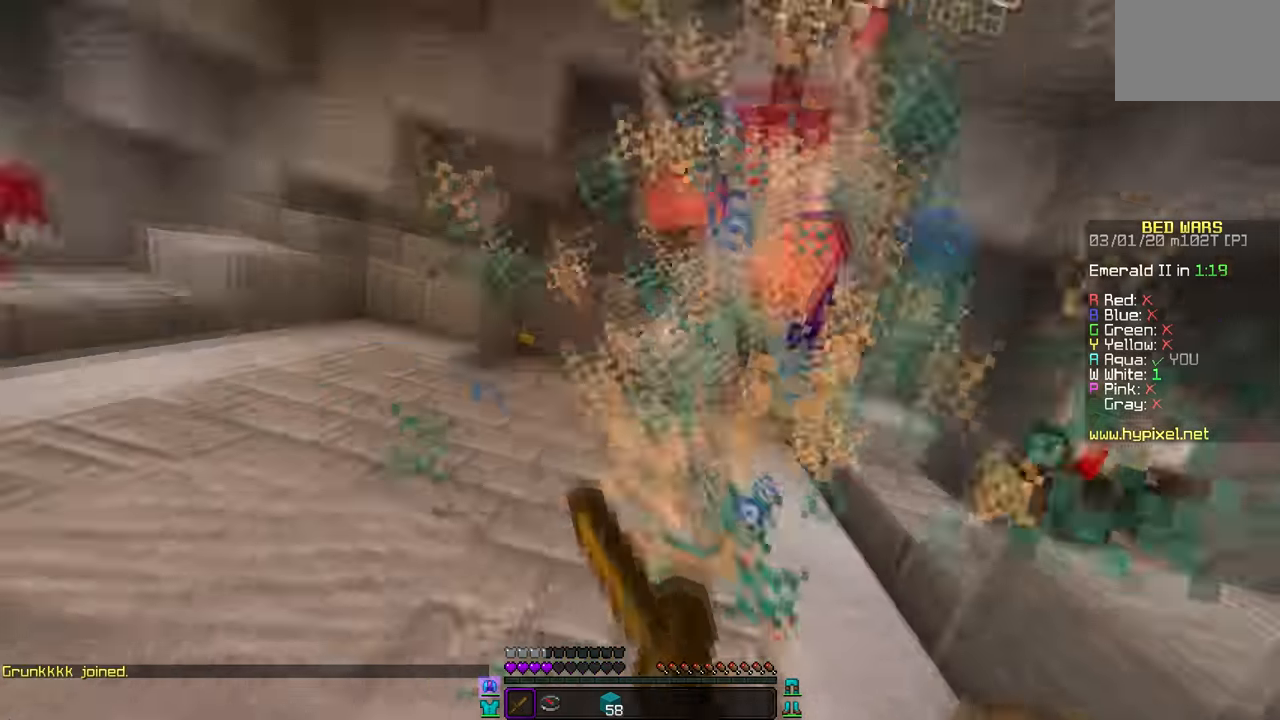
{"keys": [], "mouse": [], "events": [[417, "mouse_left", "up"]]}
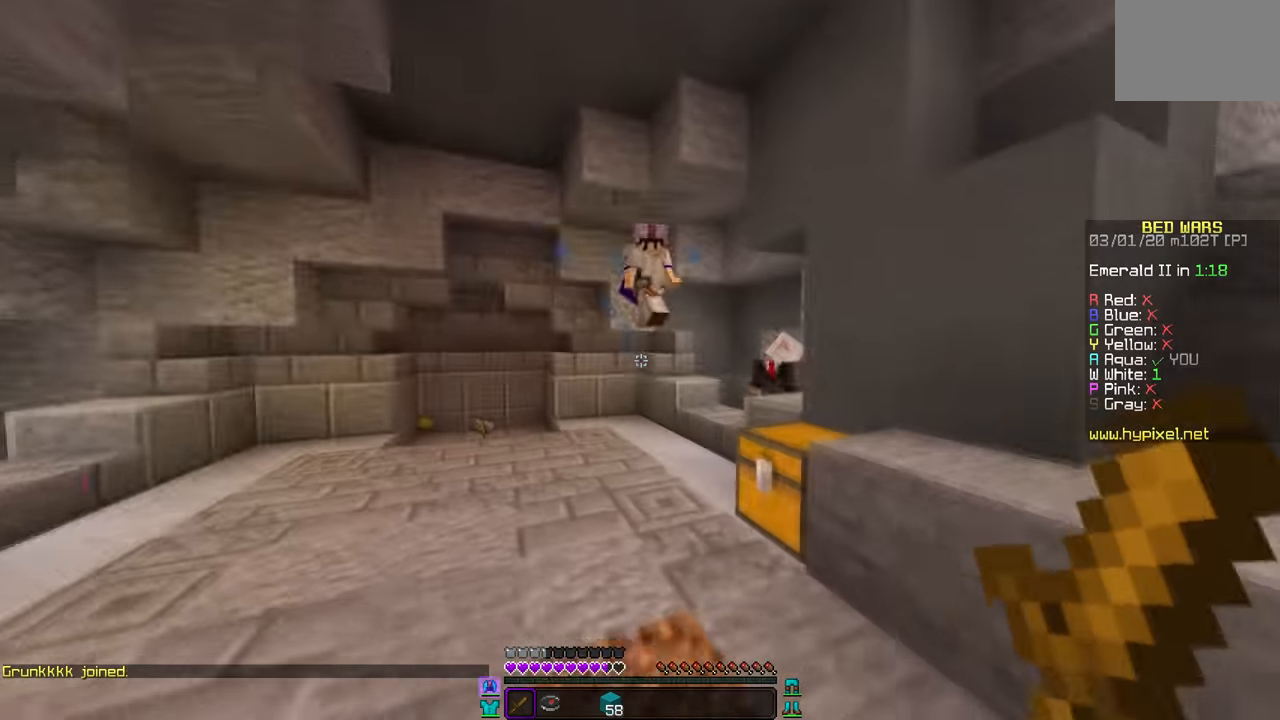
{"keys": [], "mouse": ["left", "right"], "events": [[467, "mouse_left", "down"], [483, "mouse_right", "down"]]}
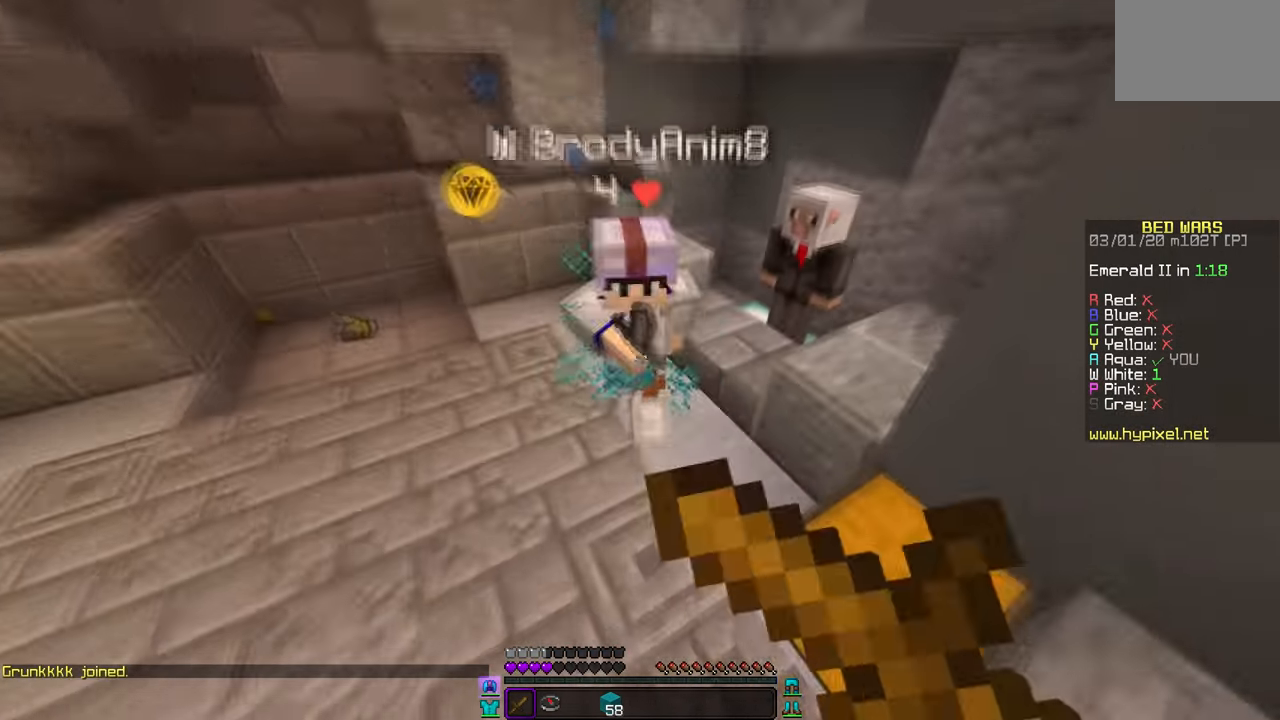
{"keys": [], "mouse": [], "events": [[100, "mouse_right", "up"], [451, "mouse_left", "up"]]}
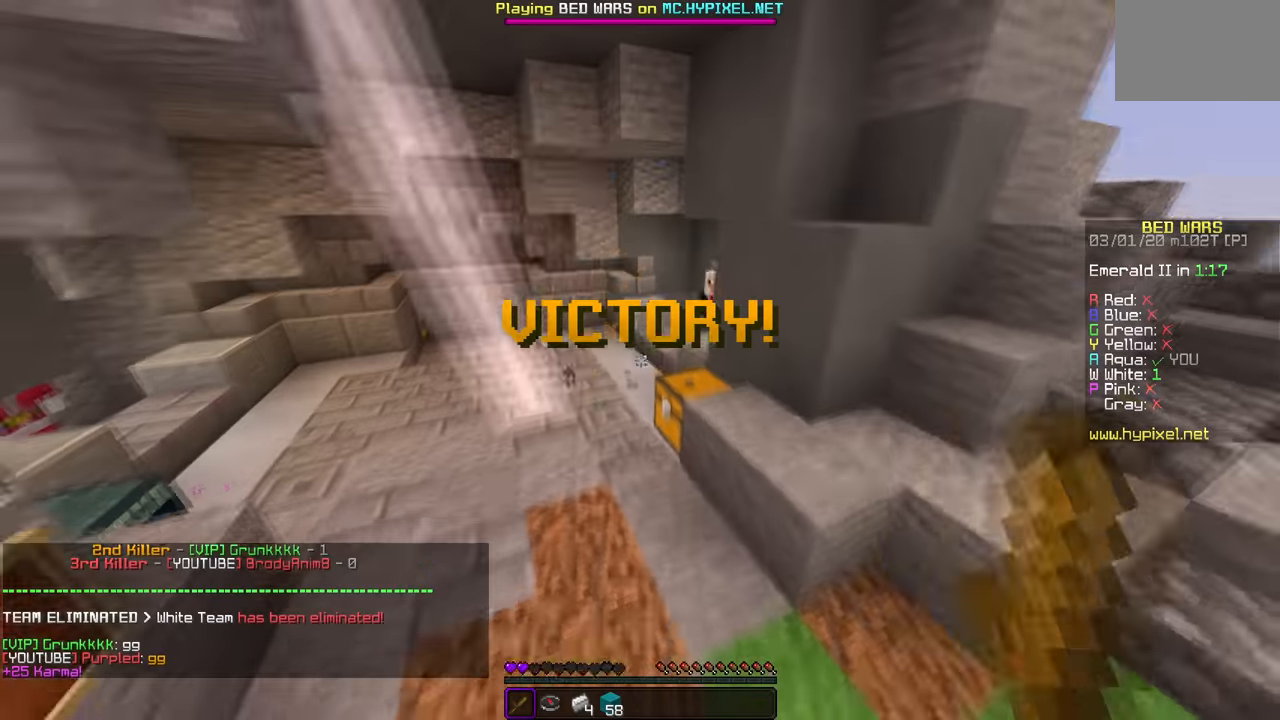
{"keys": [], "mouse": [], "events": []}